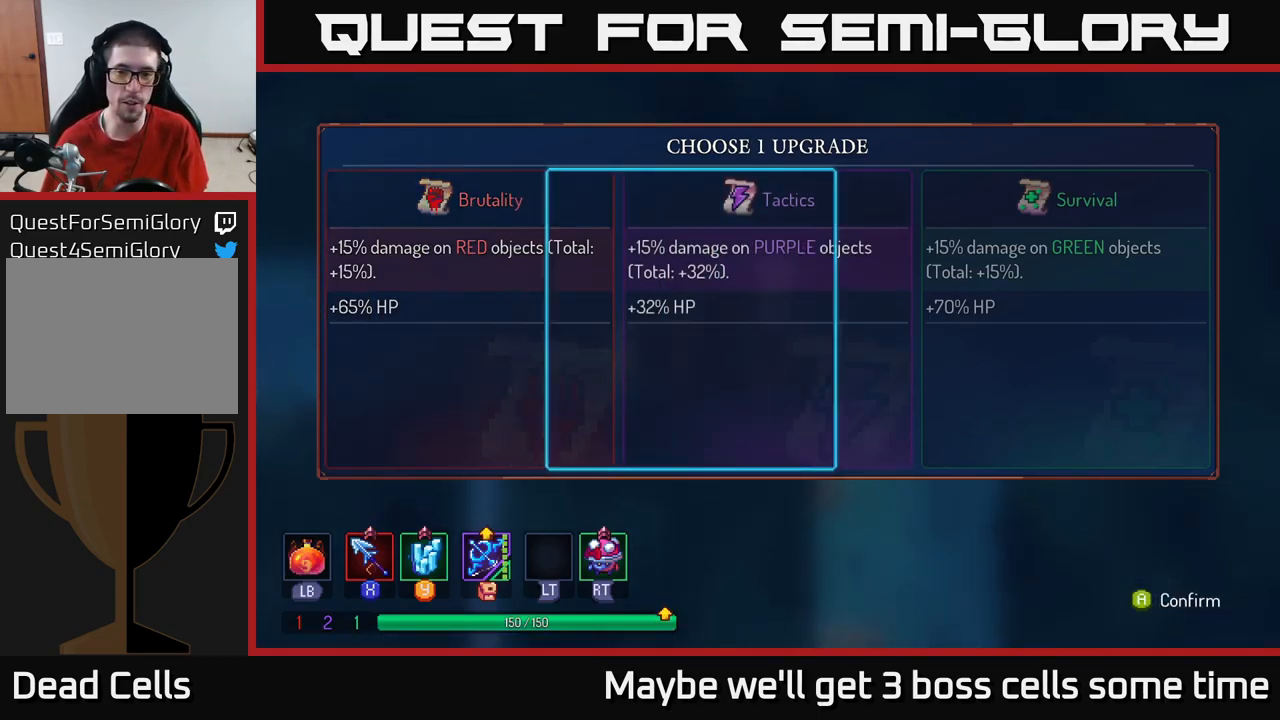
Gameplay with a controller (Xbox layout); each line is a JSON object with the inputs held at the frame after it. "events" lists button and stick changes between this image and that frame as [ms after this image, input, new state], when the widget could be followed in between.
{"buttons": [], "left_stick": "center", "right_stick": "center", "events": [[50, "left_stick", "center"], [200, "left_stick", "right"], [283, "left_stick", "center"], [333, "A", "down"], [400, "A", "up"]]}
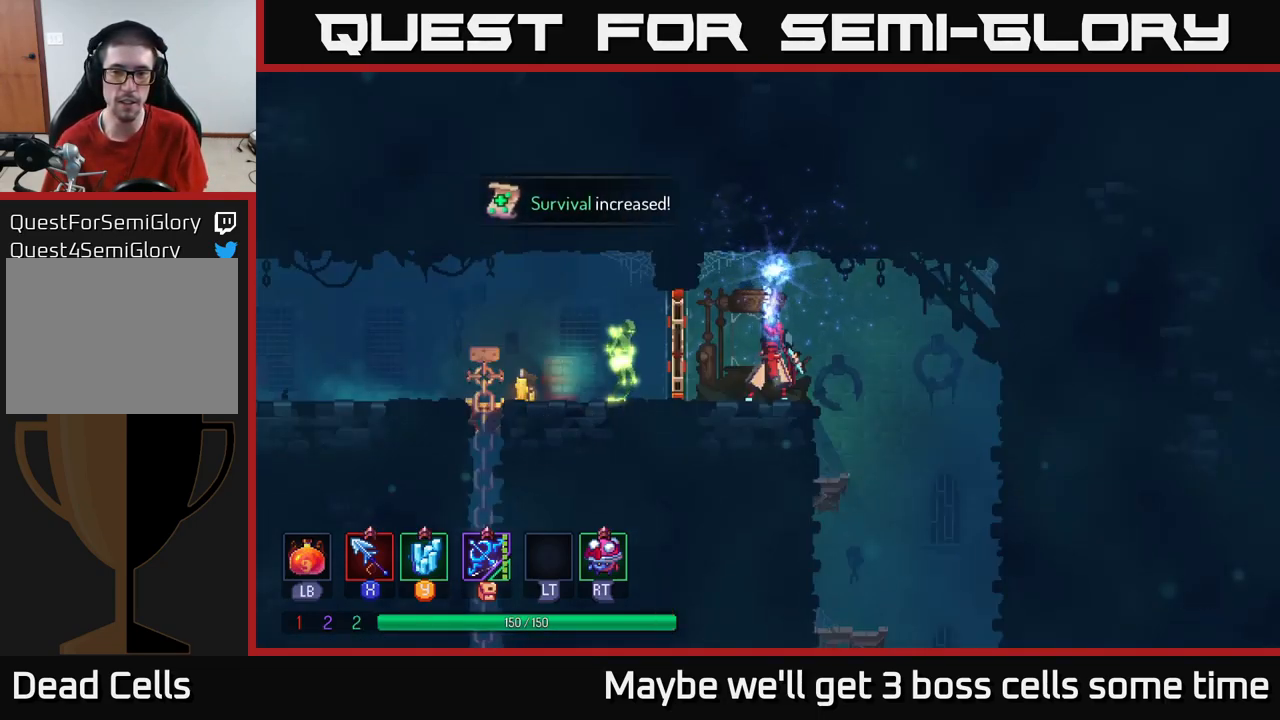
{"buttons": [], "left_stick": "right", "right_stick": "center", "events": [[16, "left_stick", "right"]]}
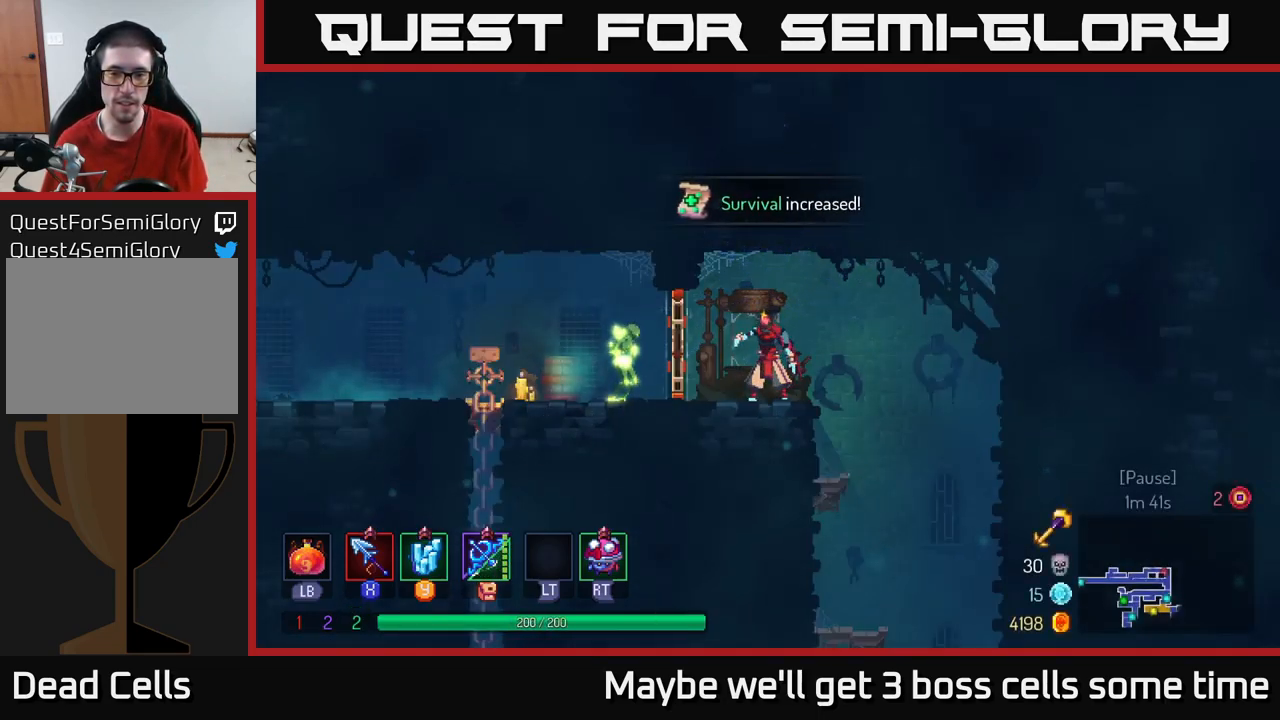
{"buttons": [], "left_stick": "right", "right_stick": "center", "events": []}
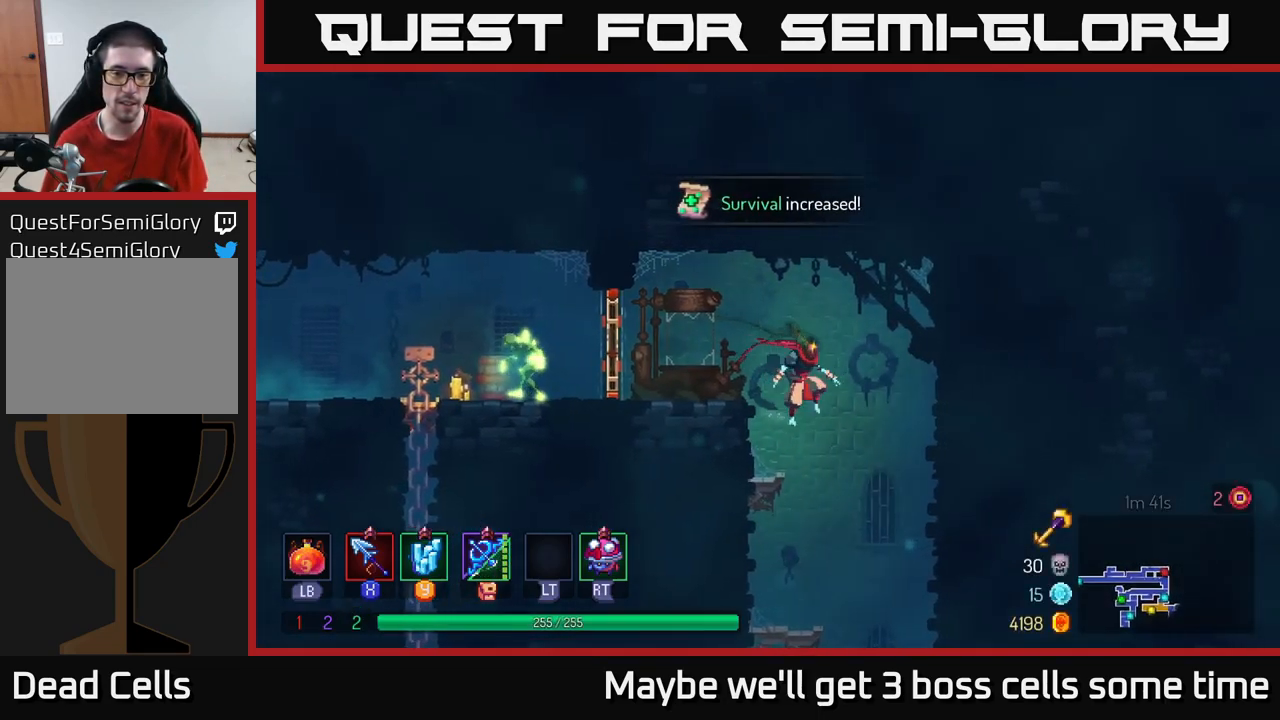
{"buttons": [], "left_stick": "center", "right_stick": "center", "events": [[133, "left_stick", "down"], [150, "A", "down"], [233, "A", "up"], [350, "left_stick", "center"]]}
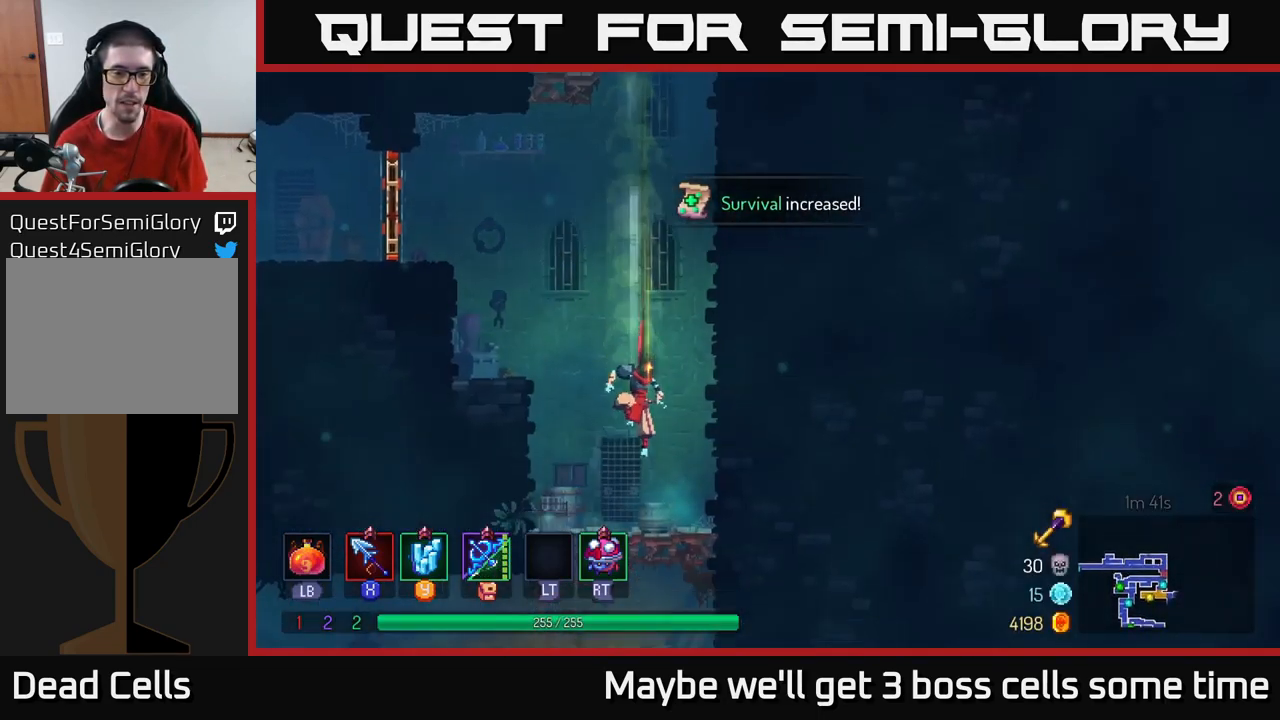
{"buttons": [], "left_stick": "down", "right_stick": "center", "events": [[383, "left_stick", "down"]]}
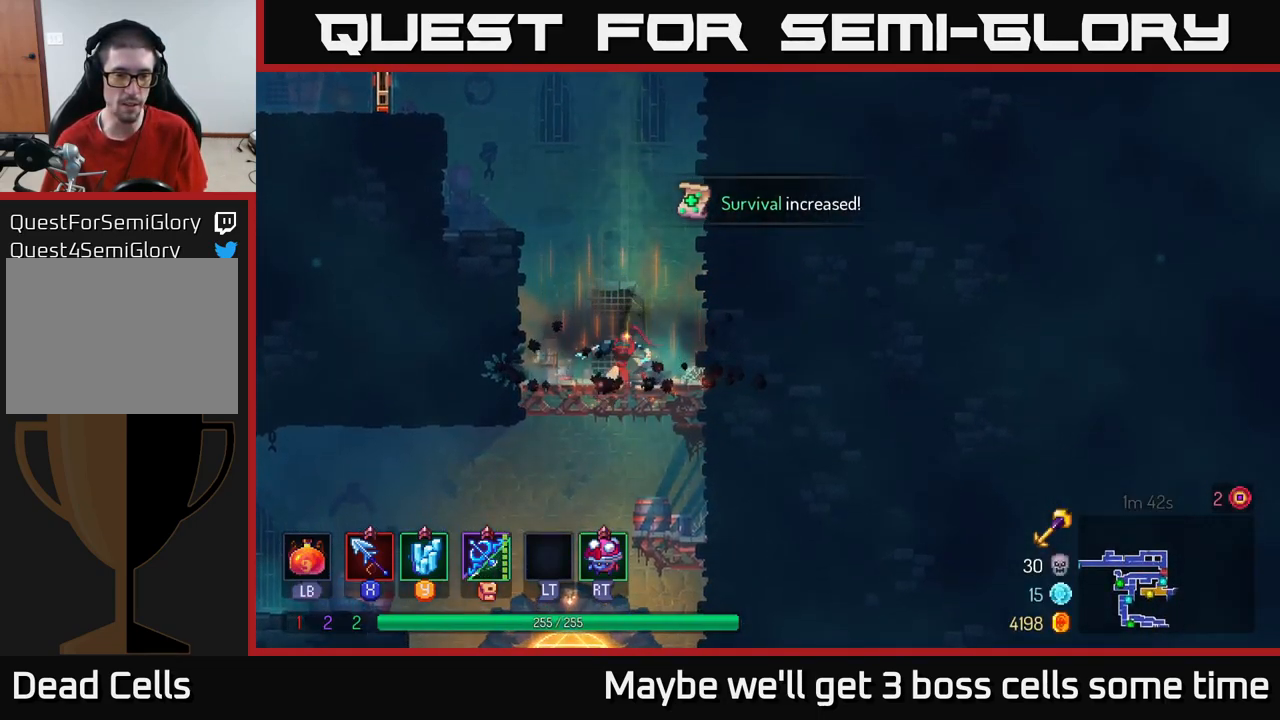
{"buttons": [], "left_stick": "left", "right_stick": "center", "events": [[100, "A", "down"], [200, "A", "up"], [350, "left_stick", "left"]]}
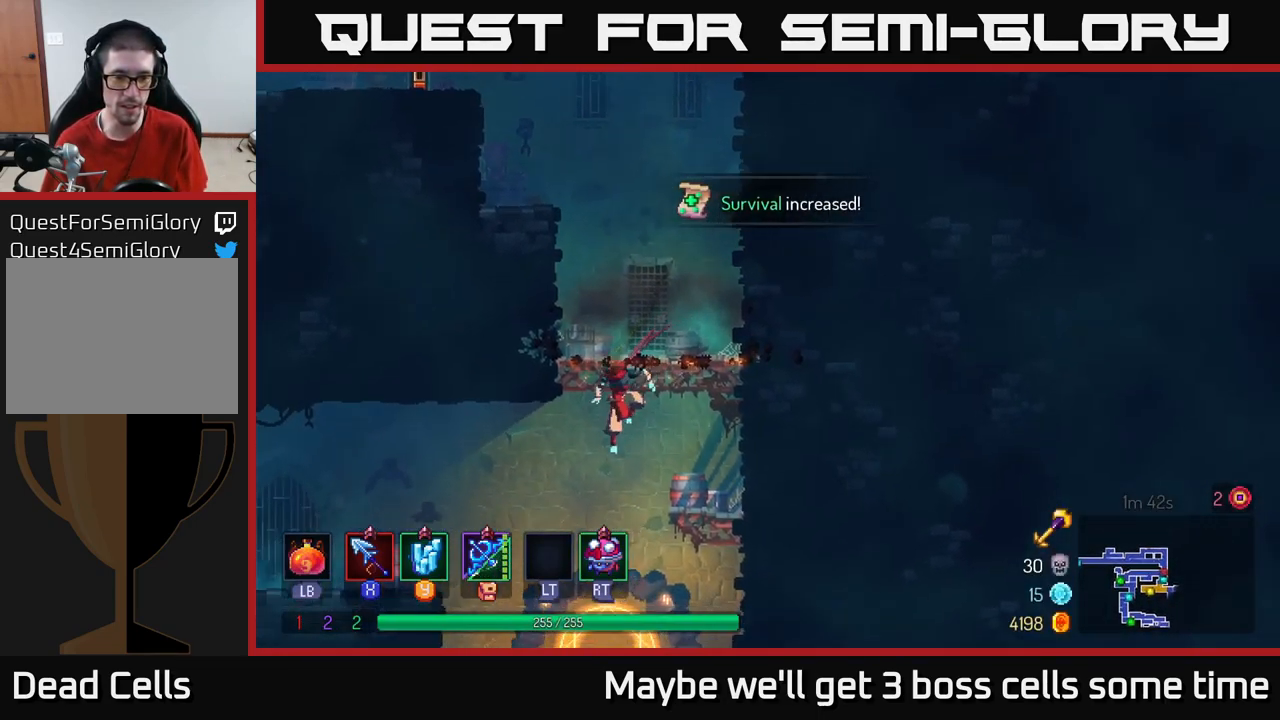
{"buttons": [], "left_stick": "center", "right_stick": "center", "events": [[67, "left_stick", "down"], [400, "left_stick", "center"]]}
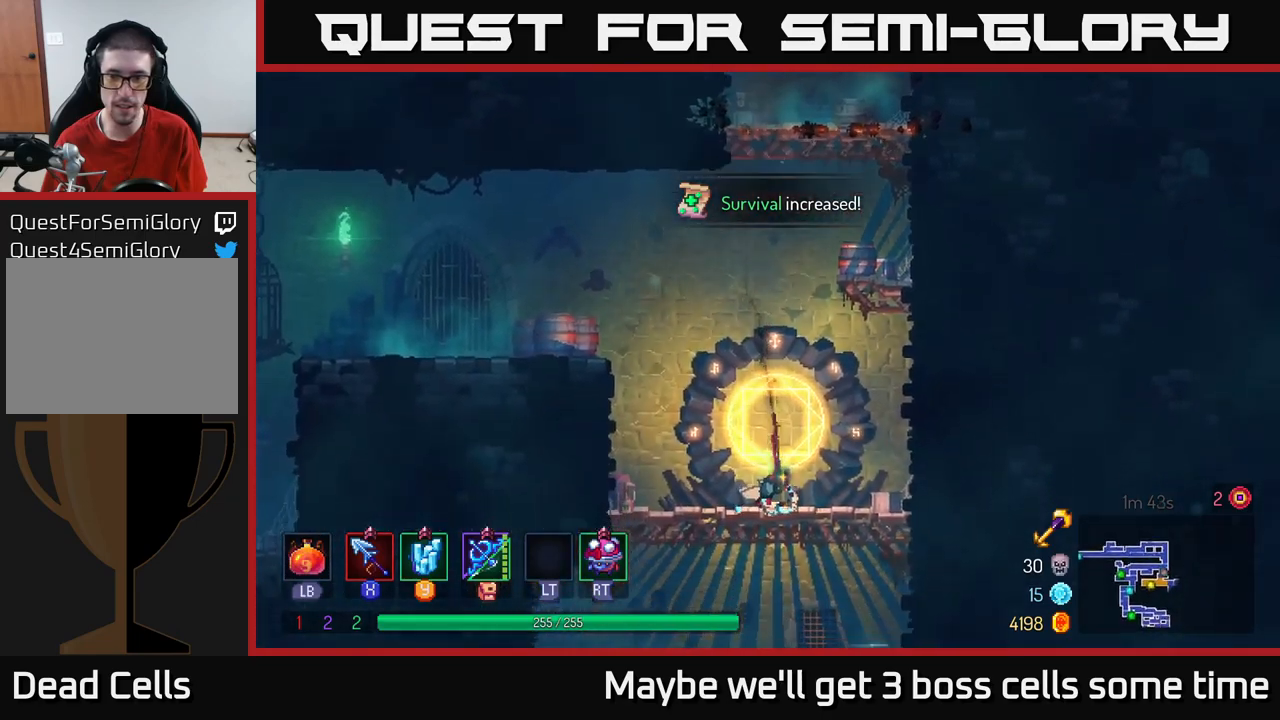
{"buttons": ["R1"], "left_stick": "center", "right_stick": "center", "events": [[50, "R1", "down"], [167, "R1", "up"], [450, "R1", "down"]]}
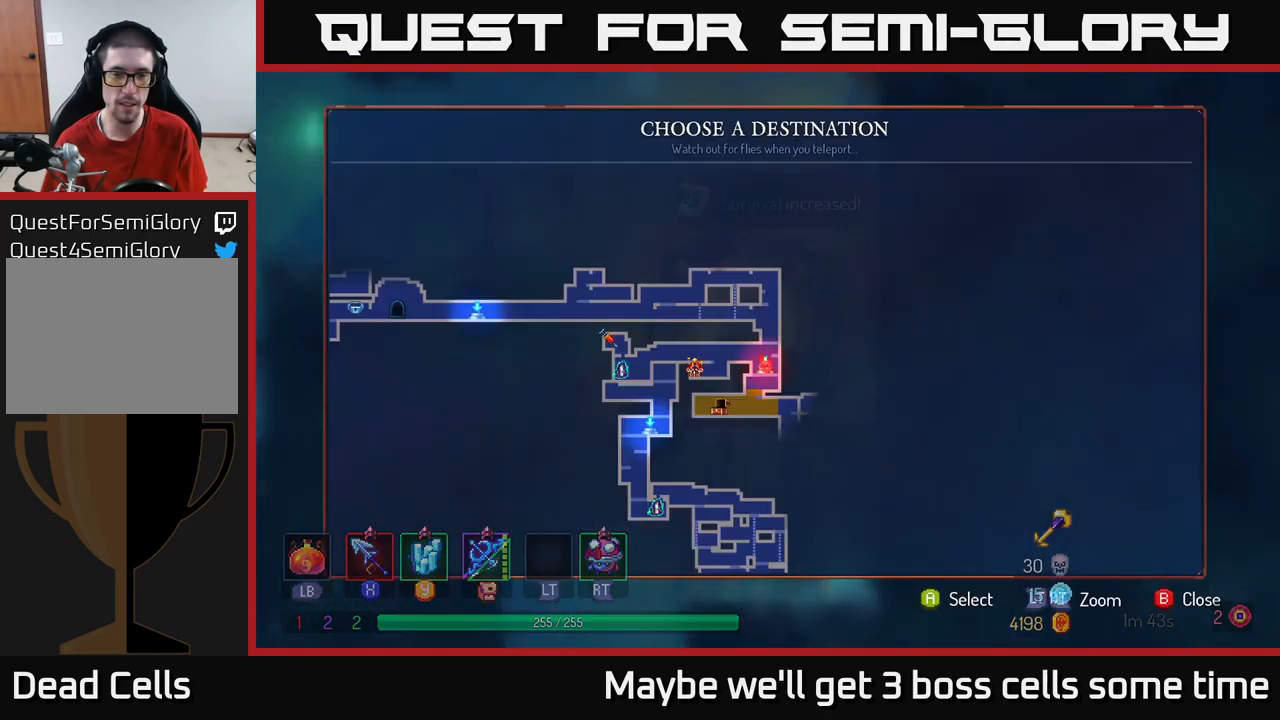
{"buttons": [], "left_stick": "center", "right_stick": "center", "events": [[33, "R1", "up"], [233, "left_stick", "down"], [417, "left_stick", "center"]]}
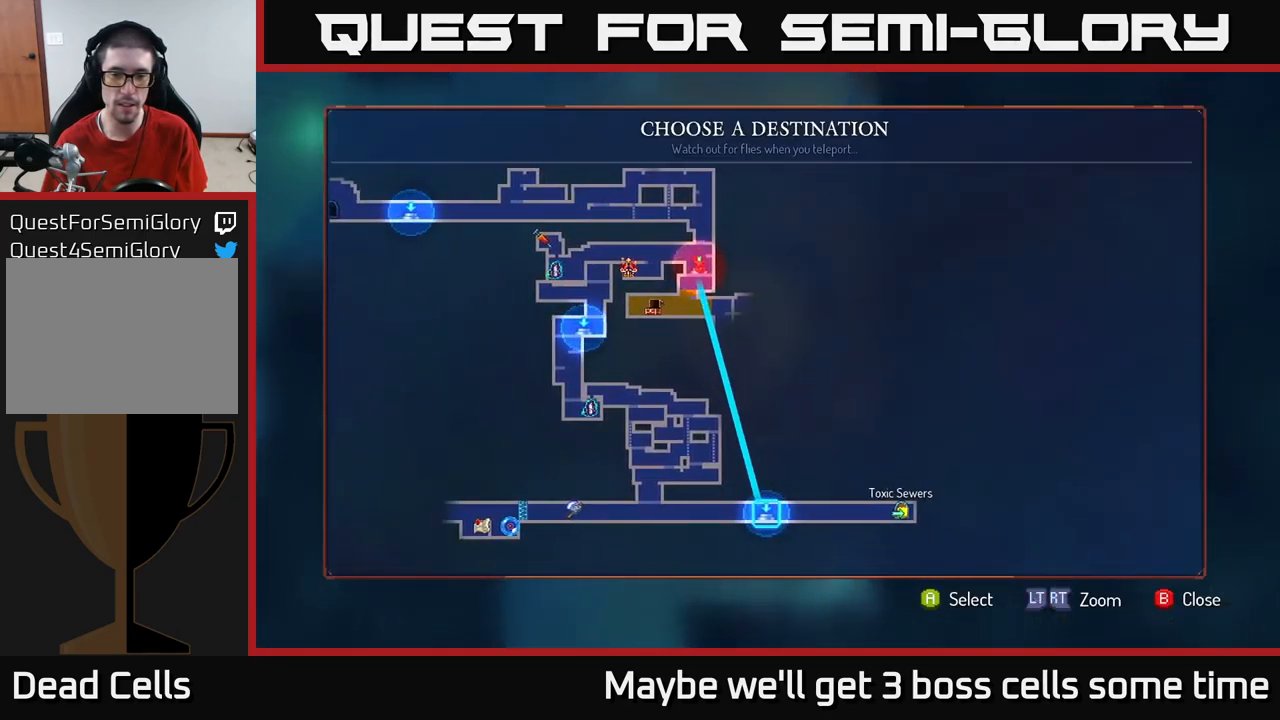
{"buttons": [], "left_stick": "center", "right_stick": "center", "events": [[50, "left_stick", "down"], [167, "left_stick", "center"], [300, "A", "down"], [367, "A", "up"]]}
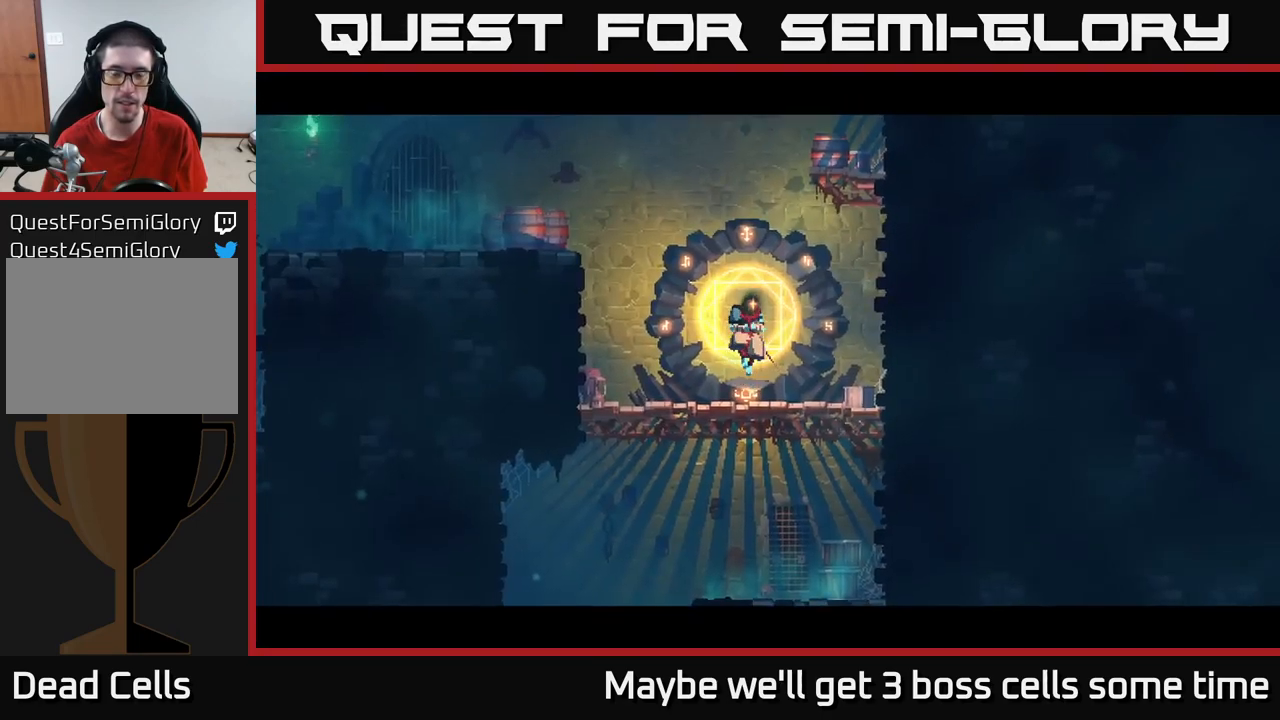
{"buttons": [], "left_stick": "right", "right_stick": "center", "events": [[67, "left_stick", "right"]]}
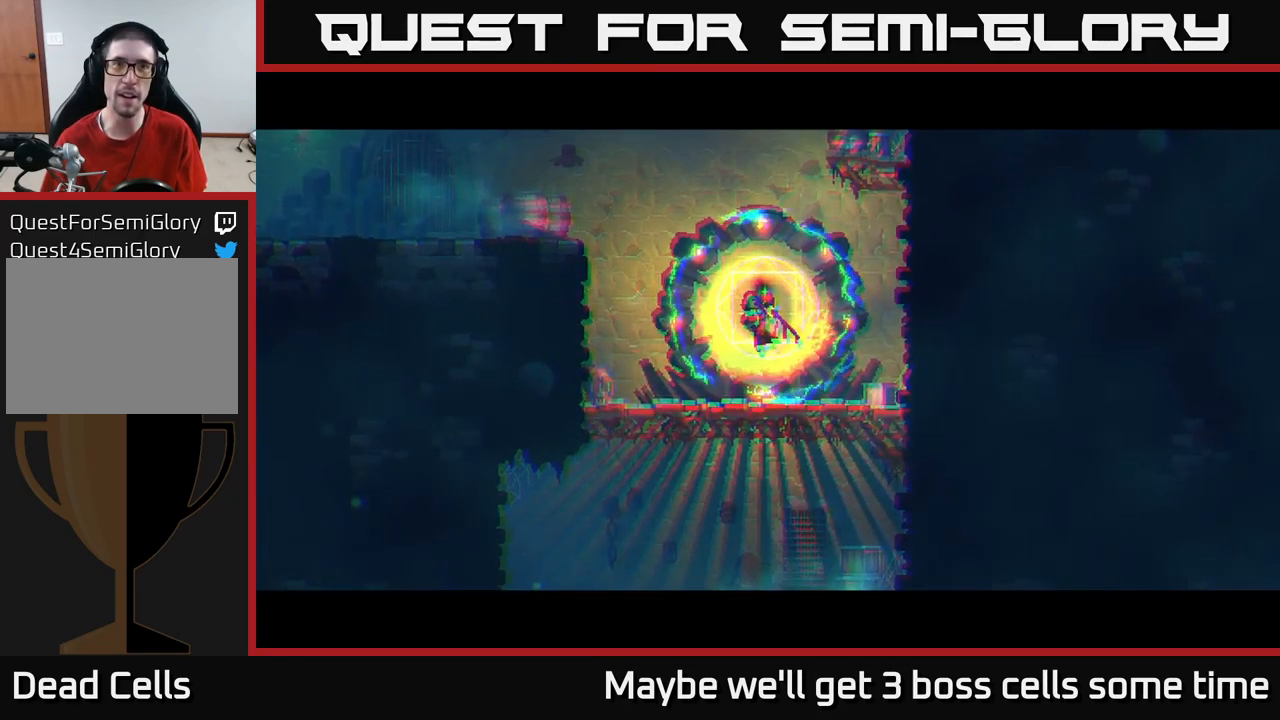
{"buttons": [], "left_stick": "right", "right_stick": "center", "events": []}
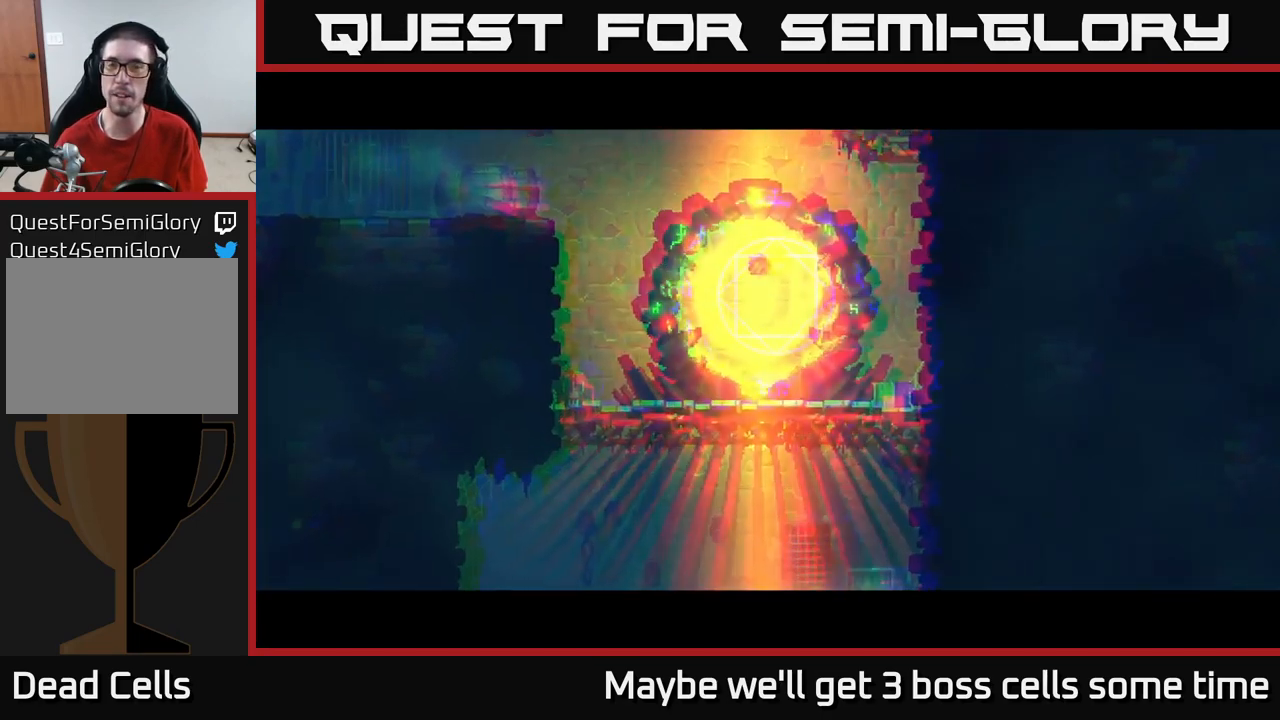
{"buttons": ["B"], "left_stick": "right", "right_stick": "center", "events": [[17, "B", "down"], [100, "B", "up"], [200, "B", "down"], [267, "B", "up"], [350, "B", "down"], [417, "B", "up"], [500, "B", "down"]]}
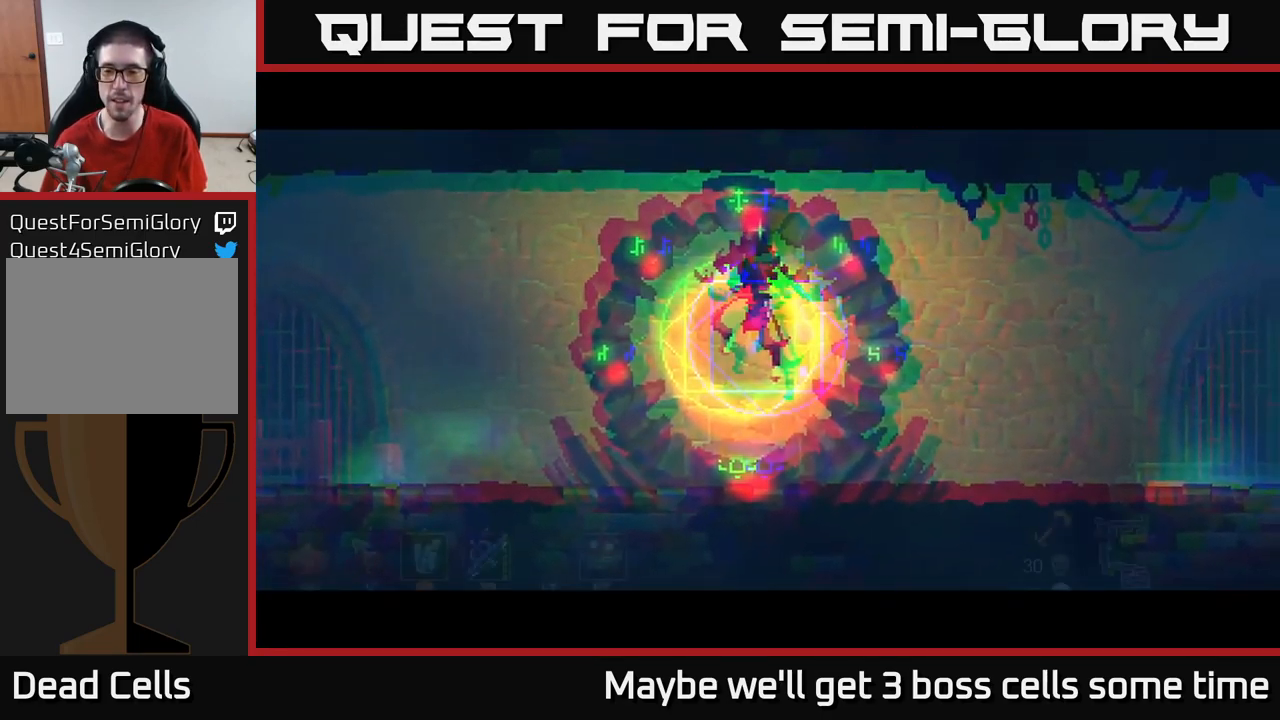
{"buttons": [], "left_stick": "right", "right_stick": "center", "events": [[100, "B", "up"], [167, "B", "down"], [250, "B", "up"], [333, "B", "down"], [417, "B", "up"]]}
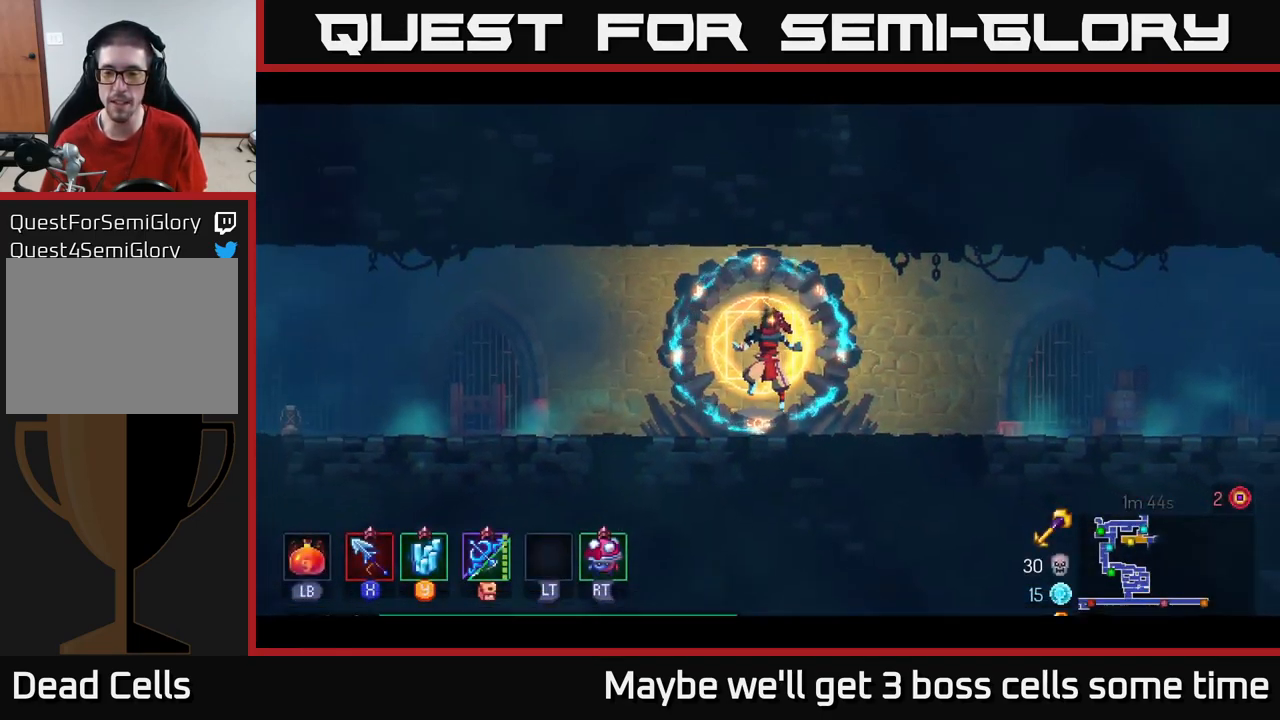
{"buttons": [], "left_stick": "right", "right_stick": "center", "events": [[50, "B", "down"], [117, "B", "up"], [183, "B", "down"], [283, "B", "up"], [350, "B", "down"], [483, "B", "up"]]}
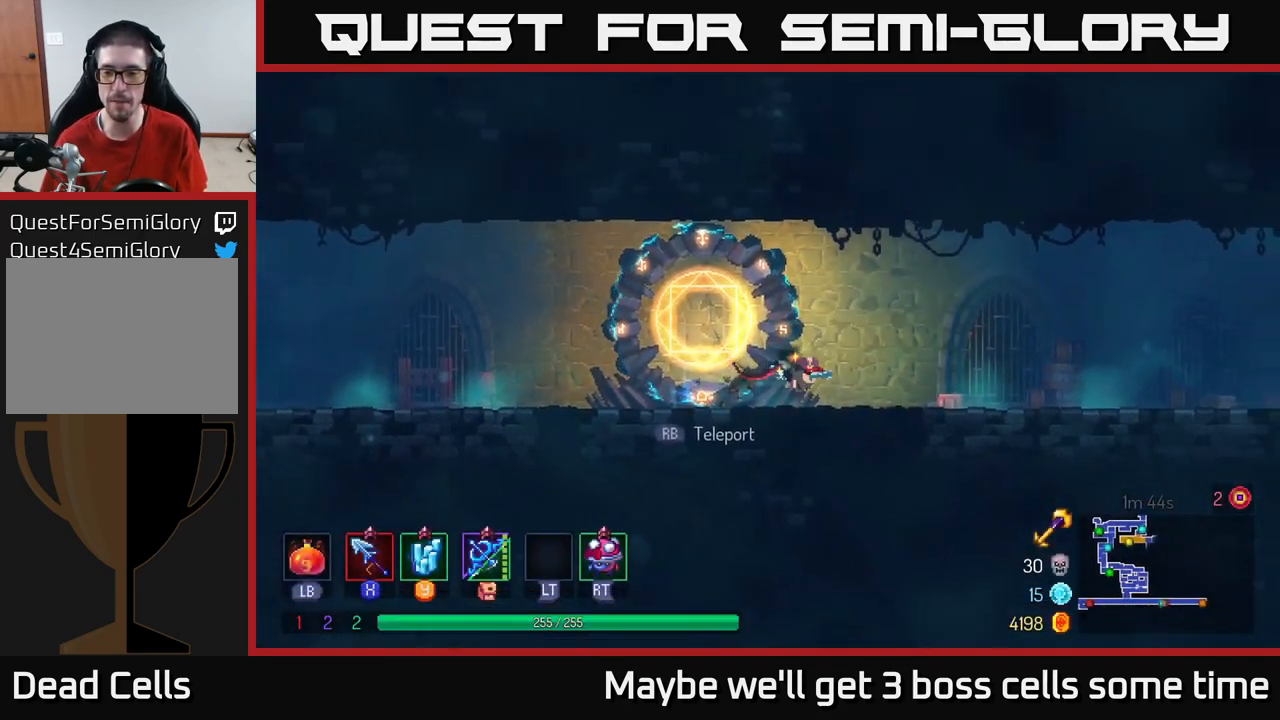
{"buttons": [], "left_stick": "right", "right_stick": "center", "events": []}
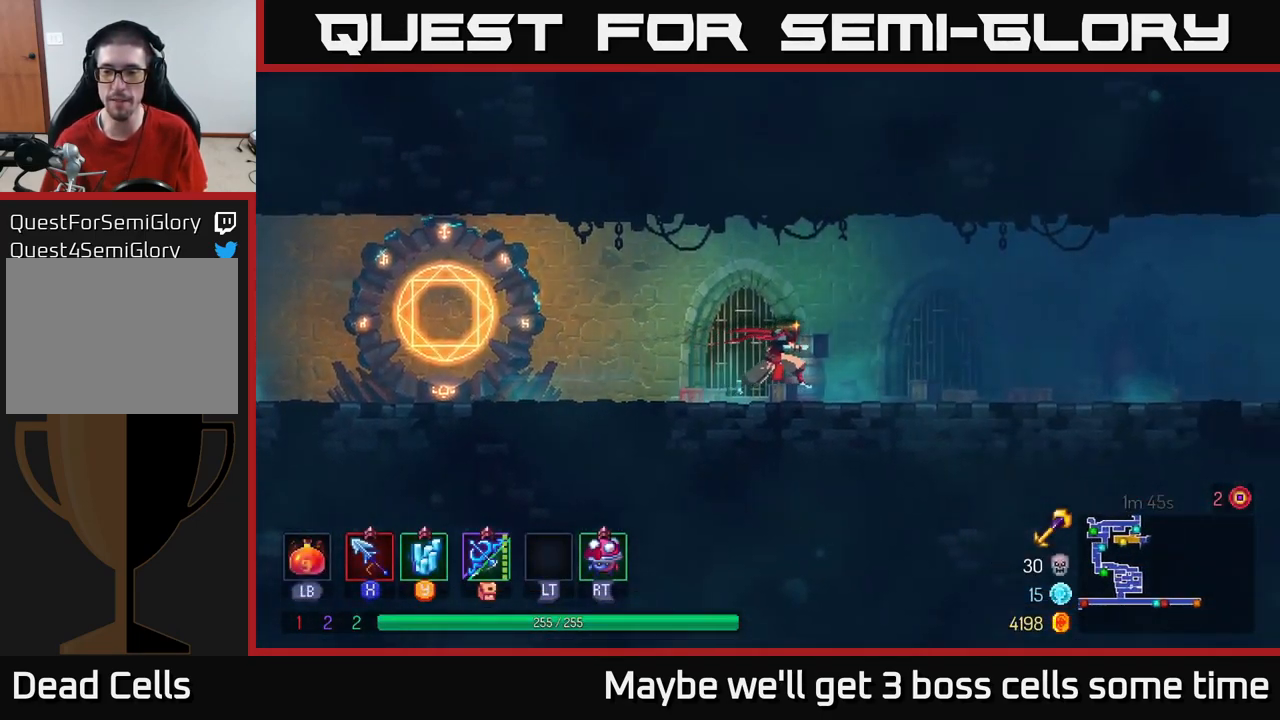
{"buttons": [], "left_stick": "right", "right_stick": "center", "events": []}
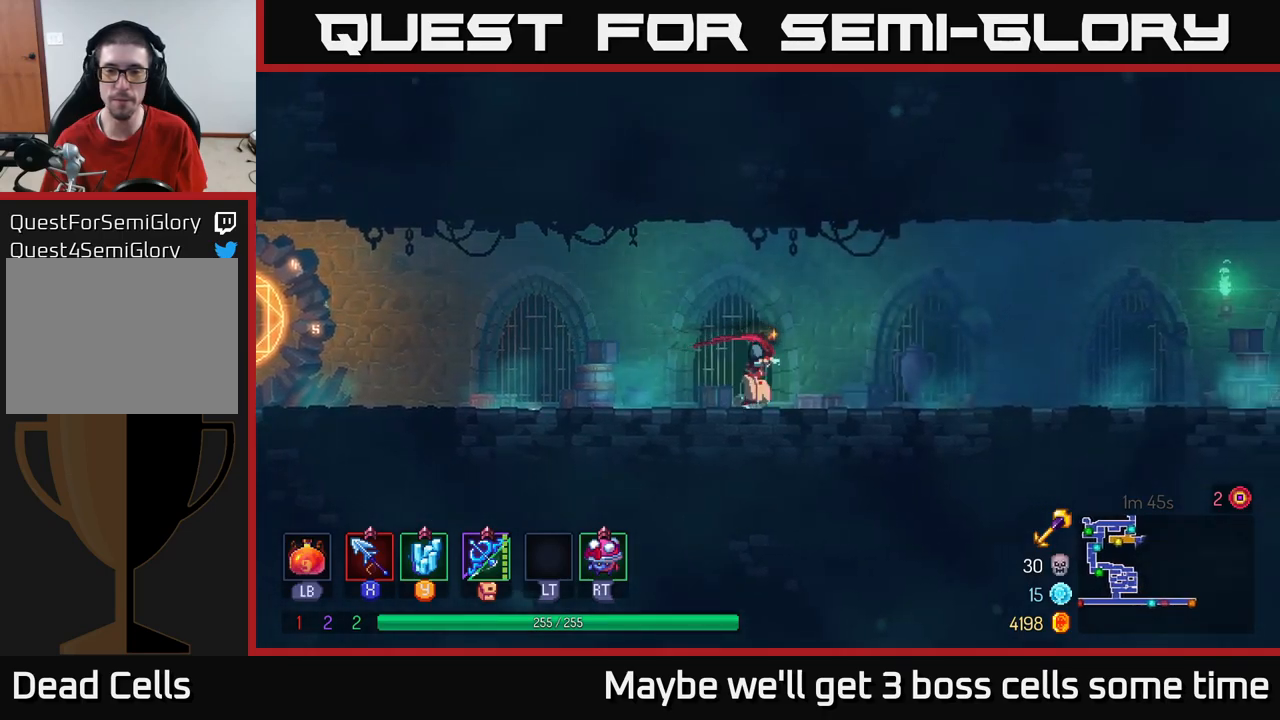
{"buttons": [], "left_stick": "right", "right_stick": "center", "events": []}
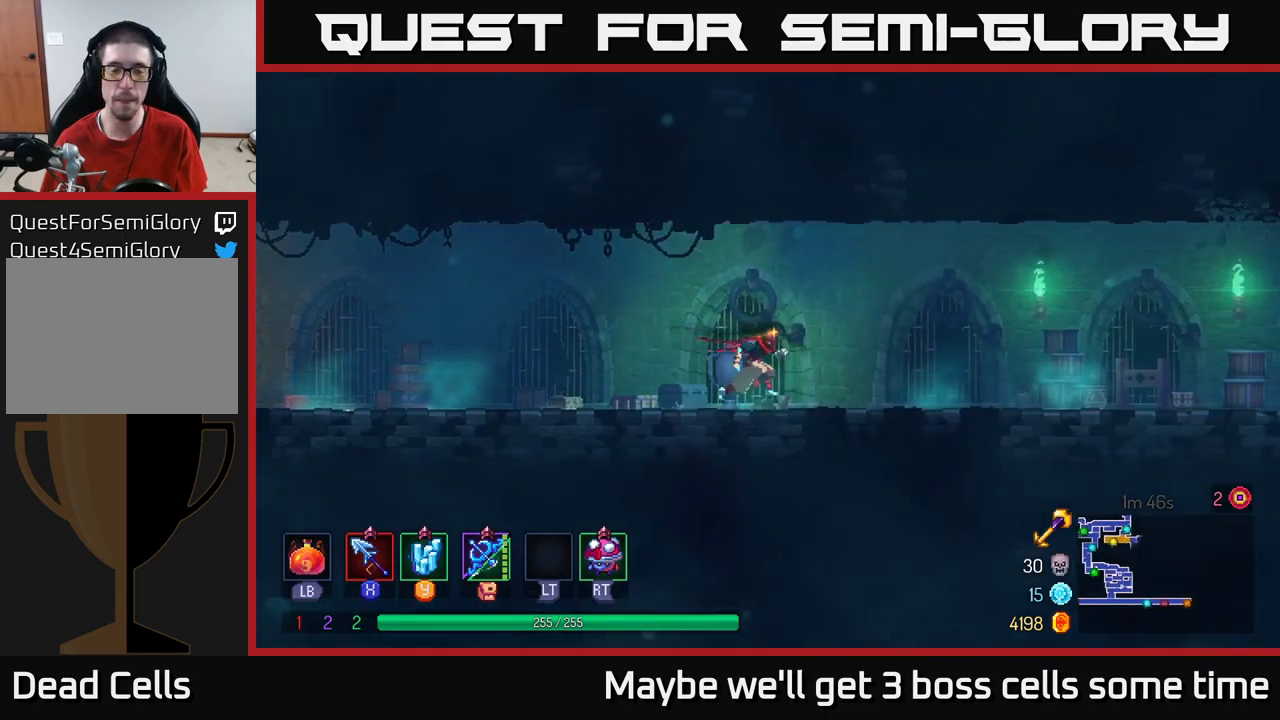
{"buttons": [], "left_stick": "right", "right_stick": "center", "events": []}
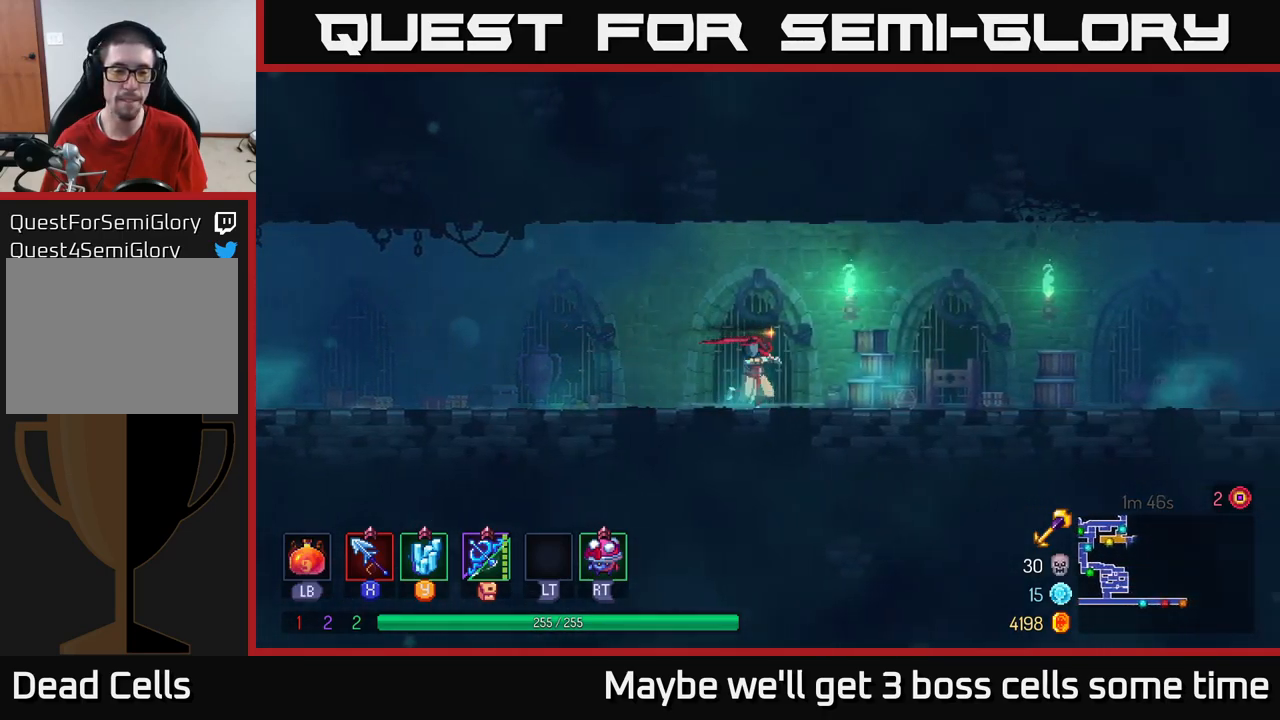
{"buttons": [], "left_stick": "right", "right_stick": "center", "events": []}
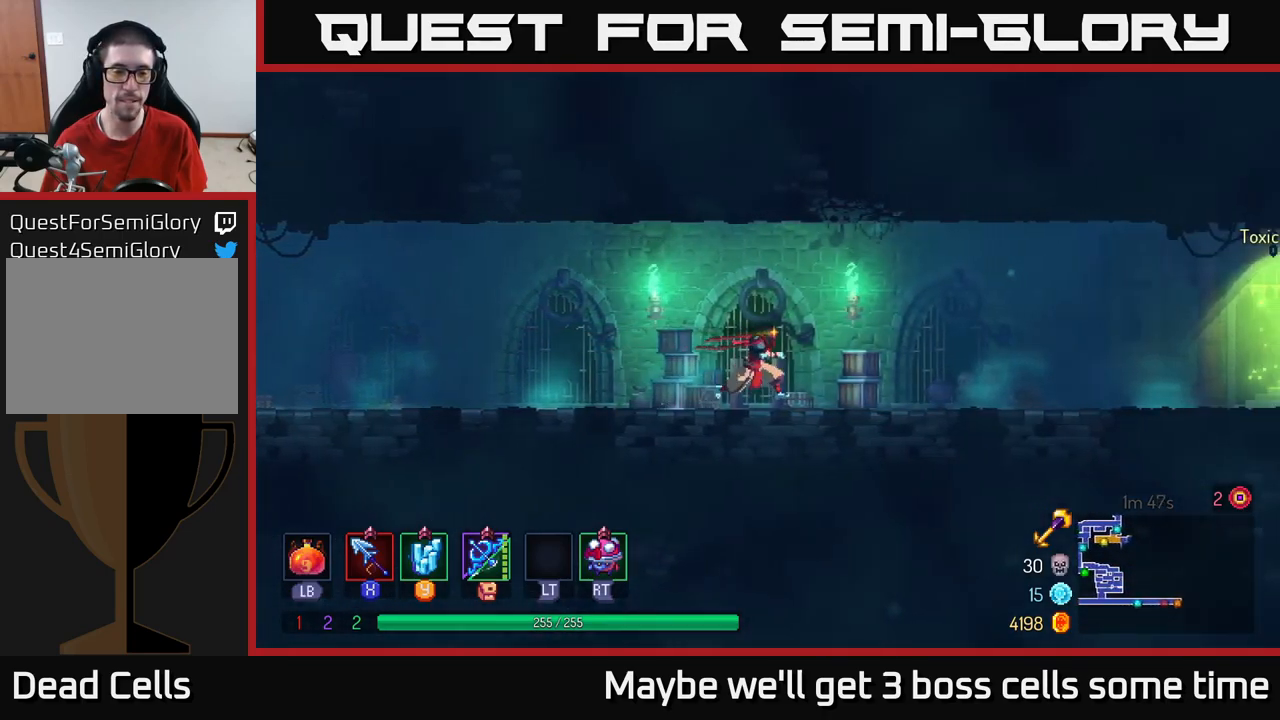
{"buttons": ["B"], "left_stick": "right", "right_stick": "center", "events": [[384, "B", "down"]]}
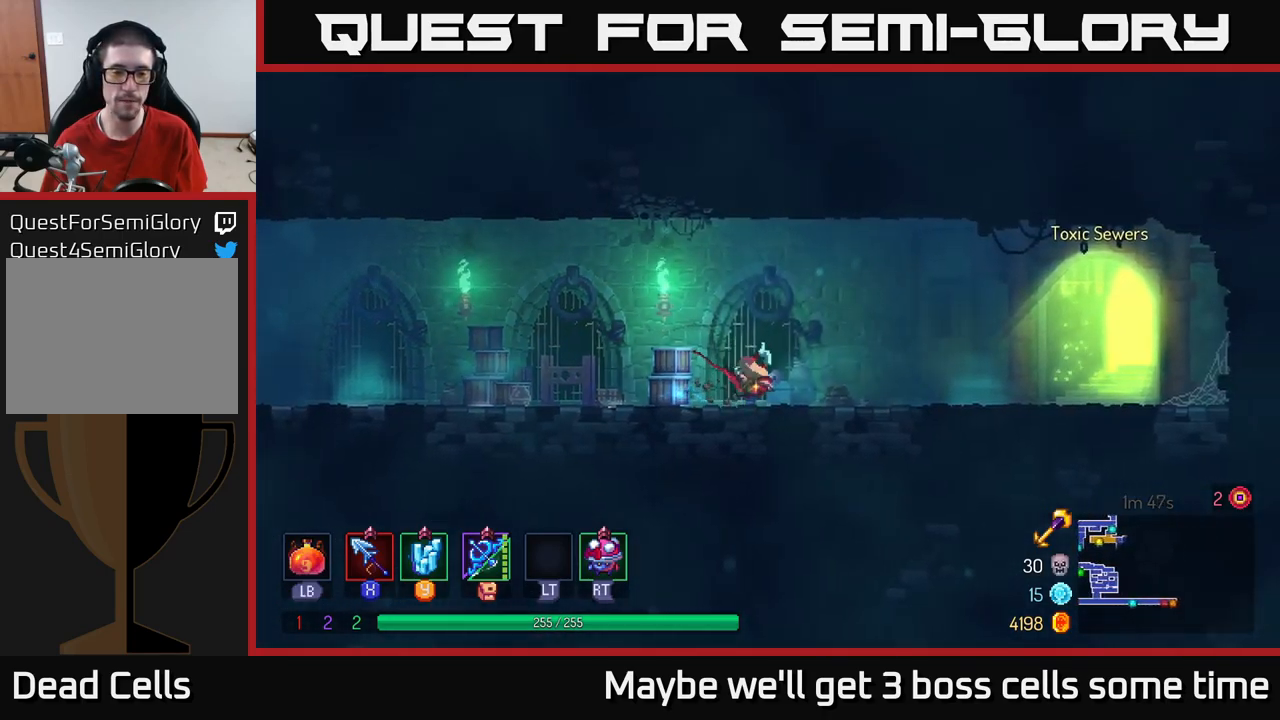
{"buttons": [], "left_stick": "right", "right_stick": "center", "events": [[34, "B", "up"]]}
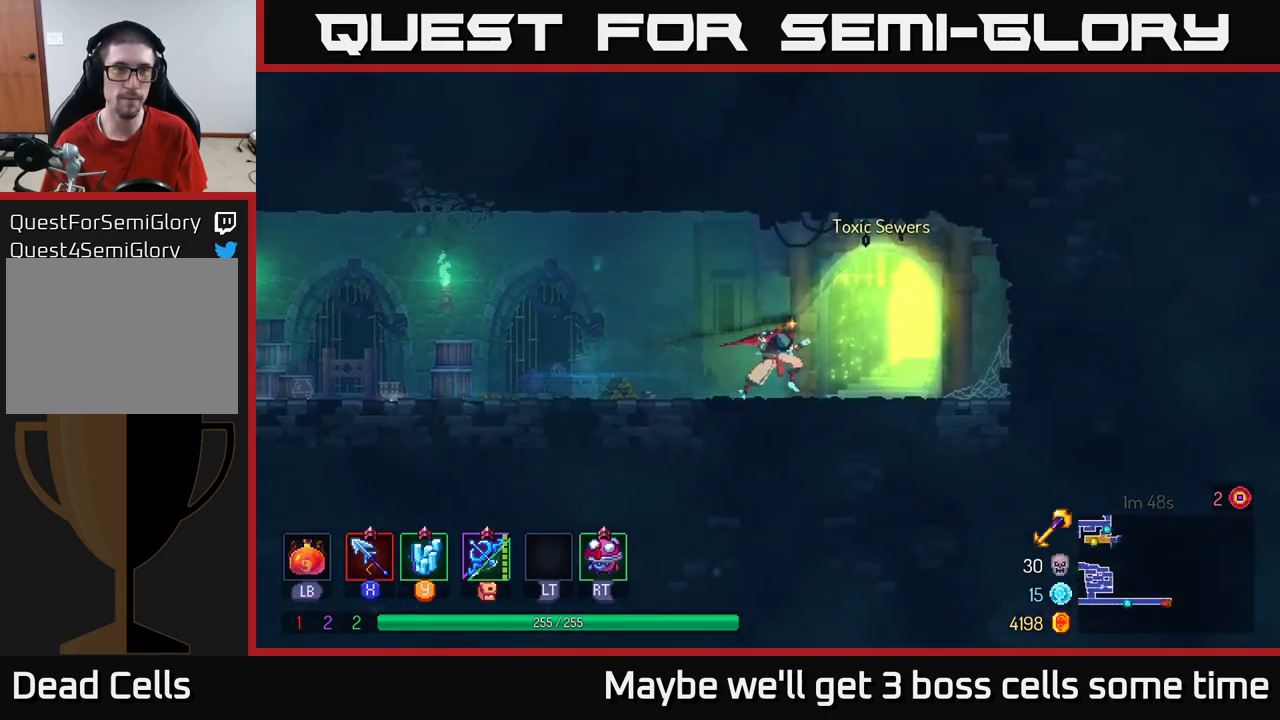
{"buttons": [], "left_stick": "center", "right_stick": "center", "events": [[134, "R1", "down"], [234, "R1", "up"], [234, "left_stick", "center"]]}
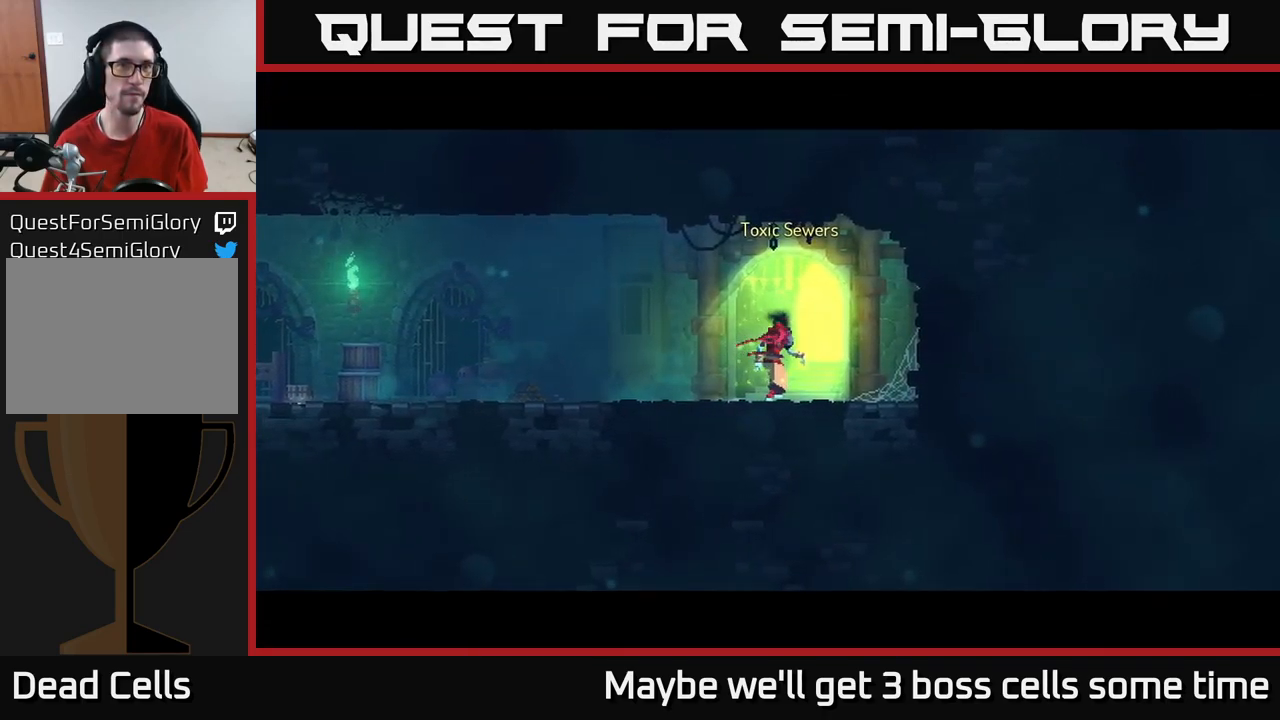
{"buttons": [], "left_stick": "center", "right_stick": "center", "events": []}
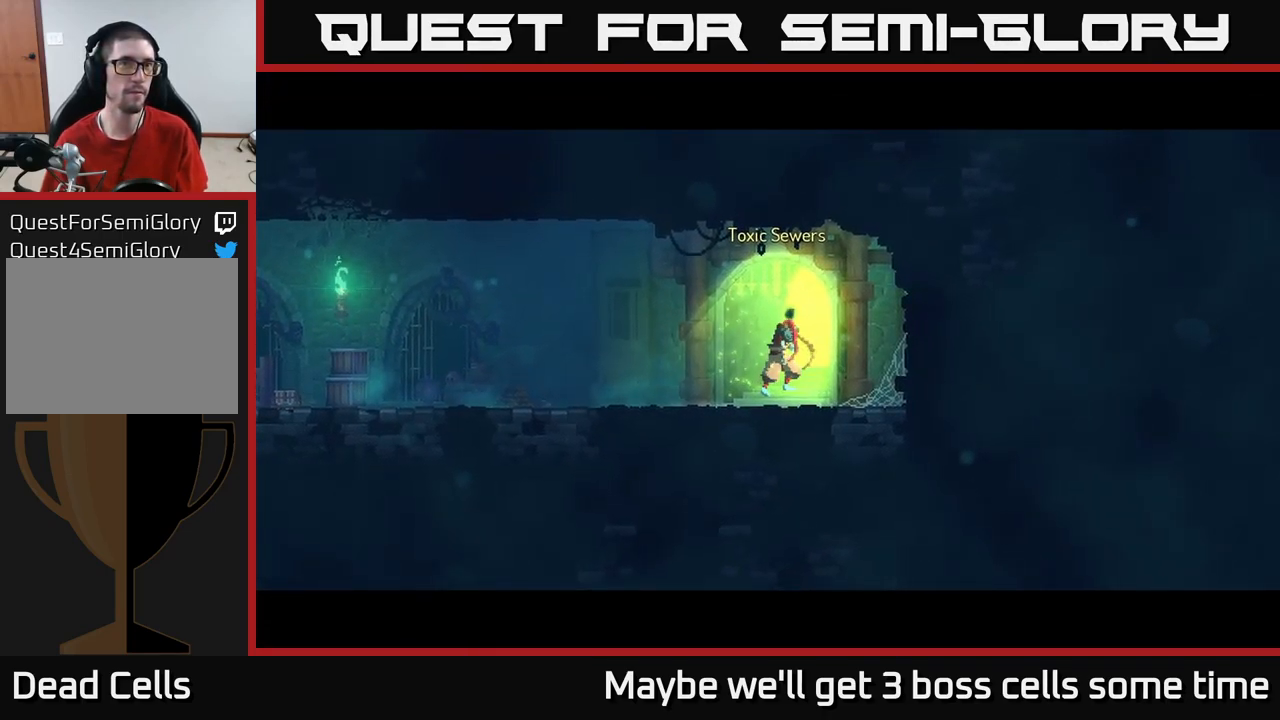
{"buttons": [], "left_stick": "center", "right_stick": "center", "events": []}
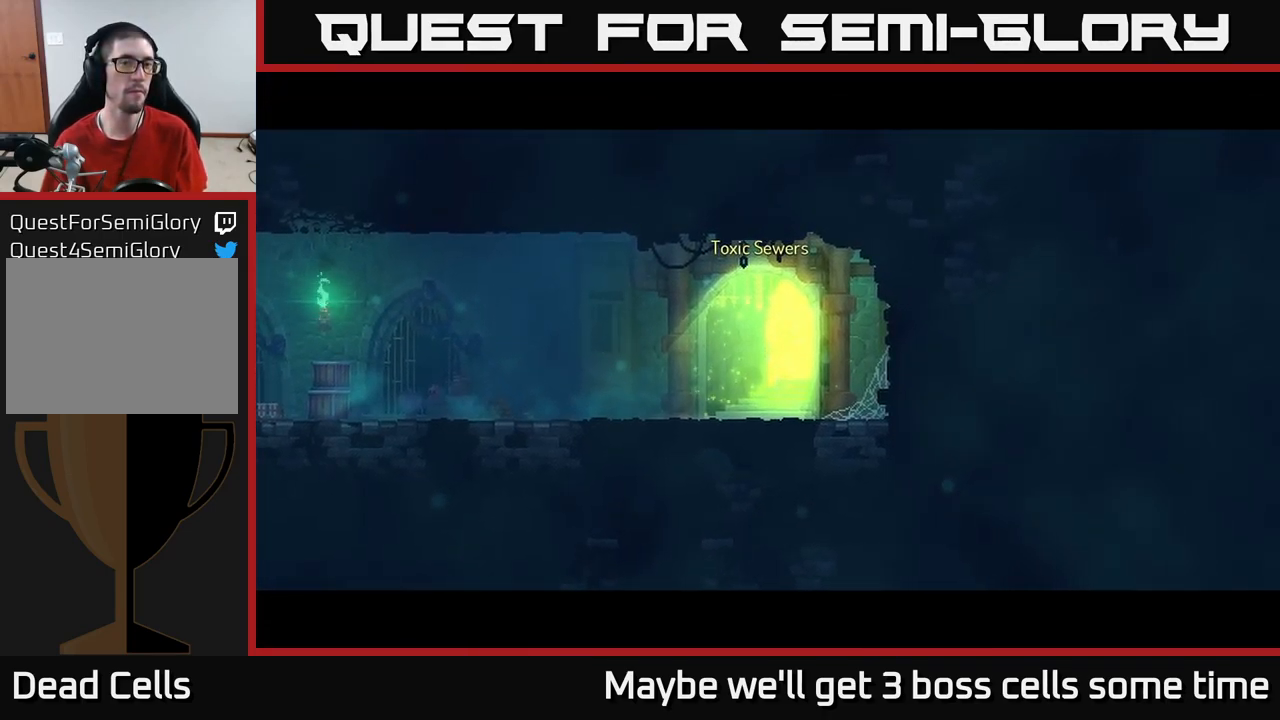
{"buttons": [], "left_stick": "center", "right_stick": "center", "events": []}
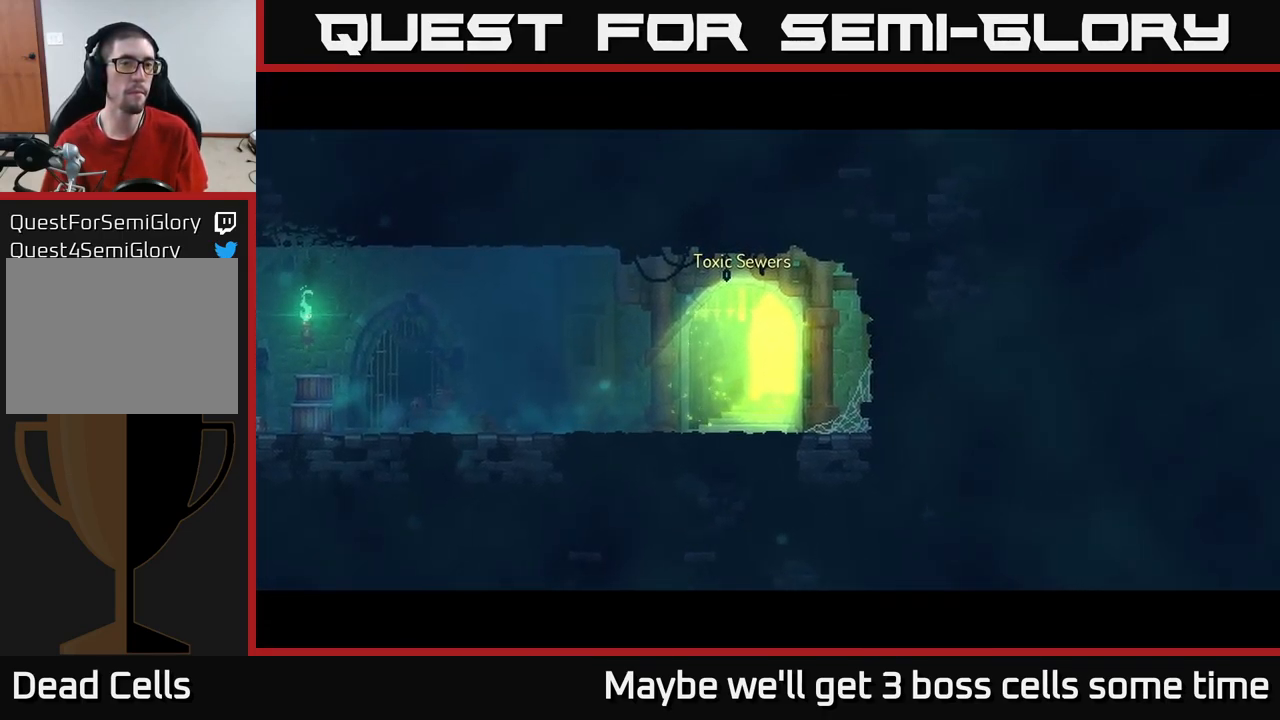
{"buttons": [], "left_stick": "center", "right_stick": "center", "events": []}
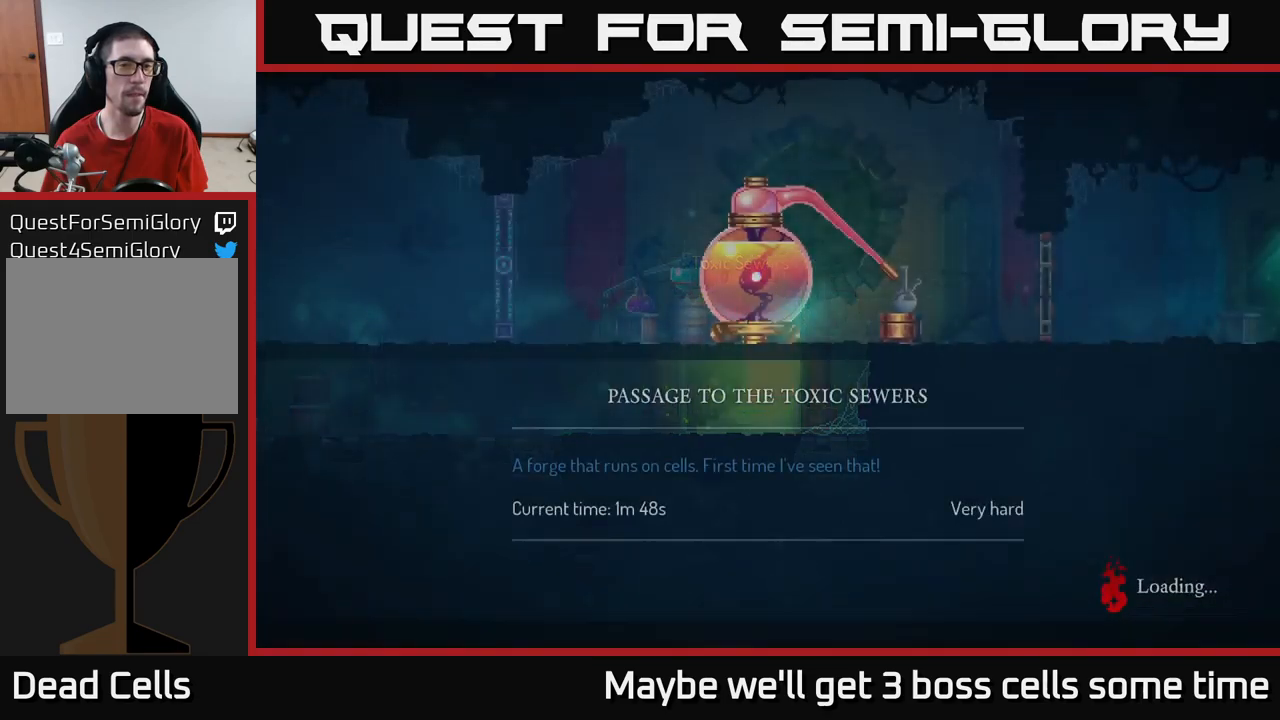
{"buttons": ["A"], "left_stick": "center", "right_stick": "center", "events": [[466, "A", "down"]]}
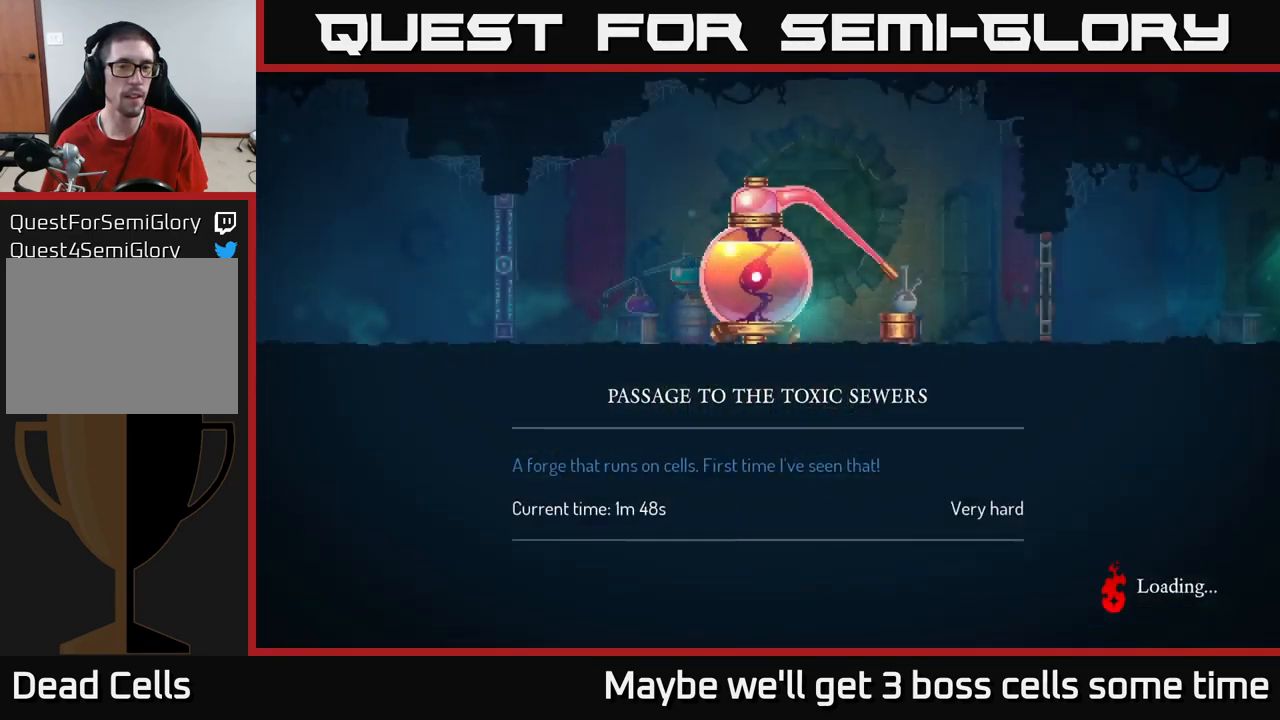
{"buttons": [], "left_stick": "center", "right_stick": "center", "events": [[16, "A", "up"]]}